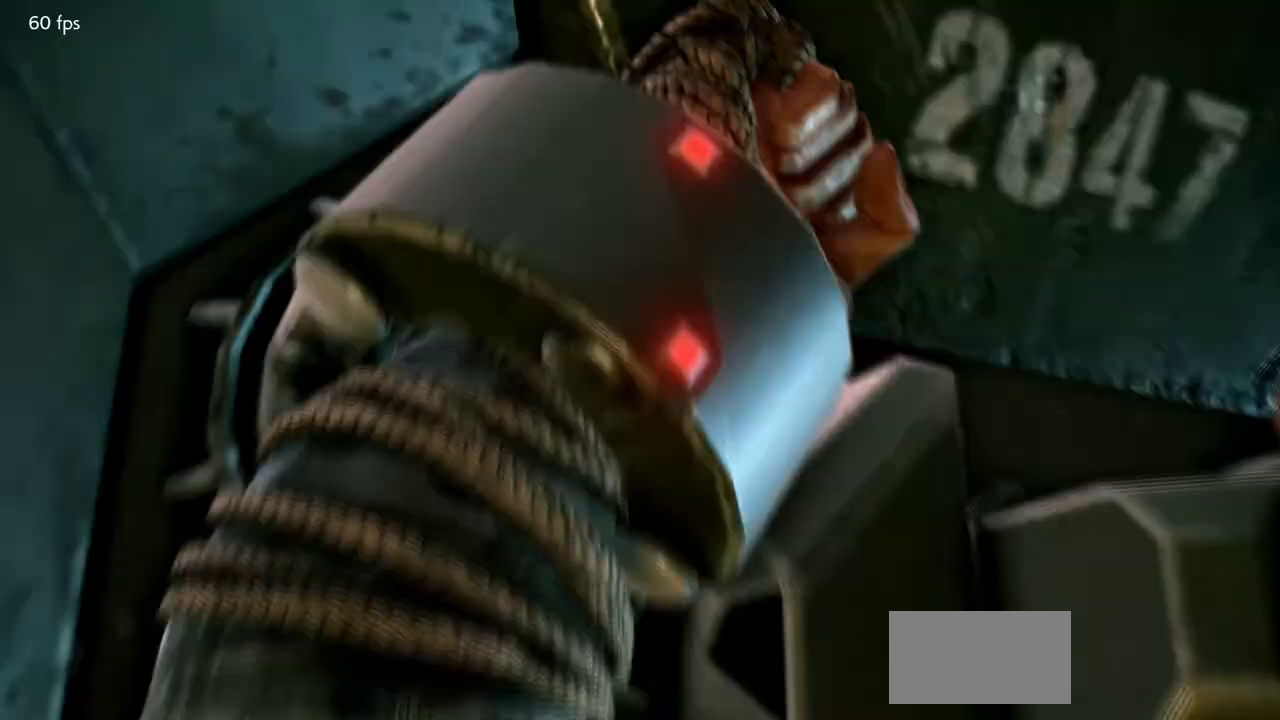
Gameplay with a controller (arcade stick); each line is a JSON object with the inputs held at the frame after it. "events" lists button and stick changes between this image and that frame as [ms after this image, input, new state], when the widget could be followed in between. Not read: L3 R3.
{"buttons": [], "left_stick": "down", "events": [[484, "left_stick", "down"]]}
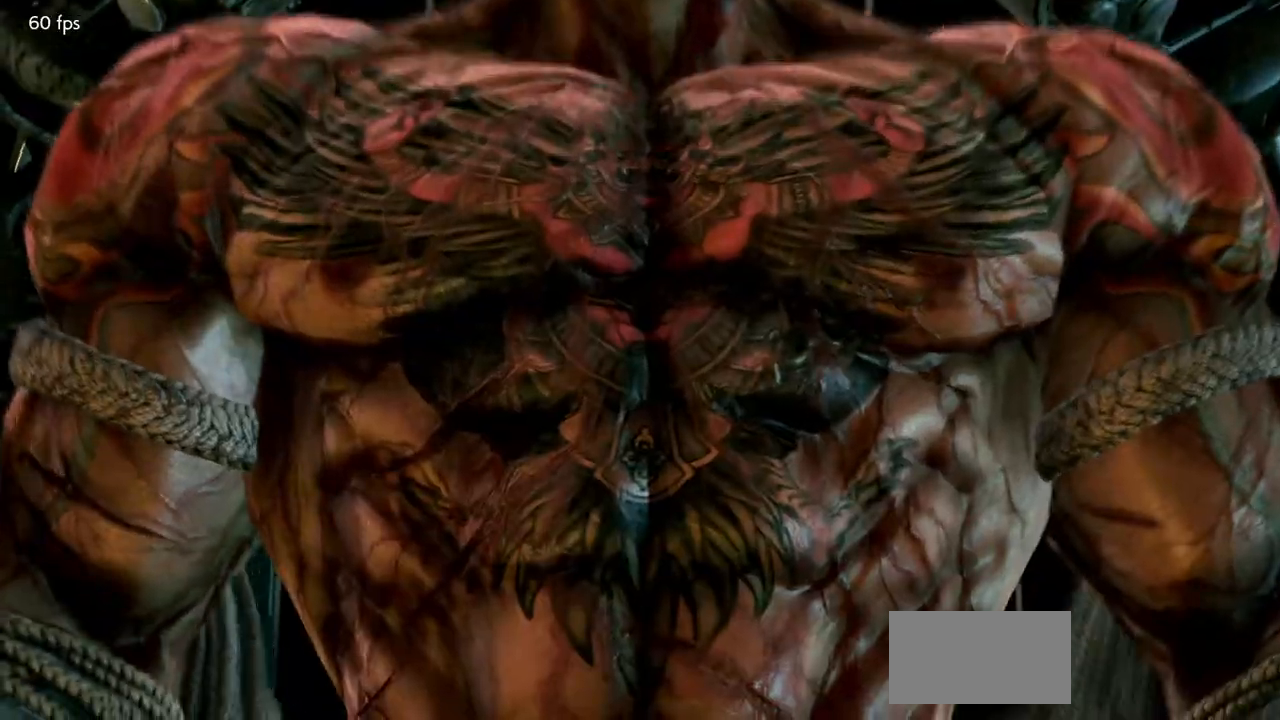
{"buttons": [], "left_stick": "down", "events": []}
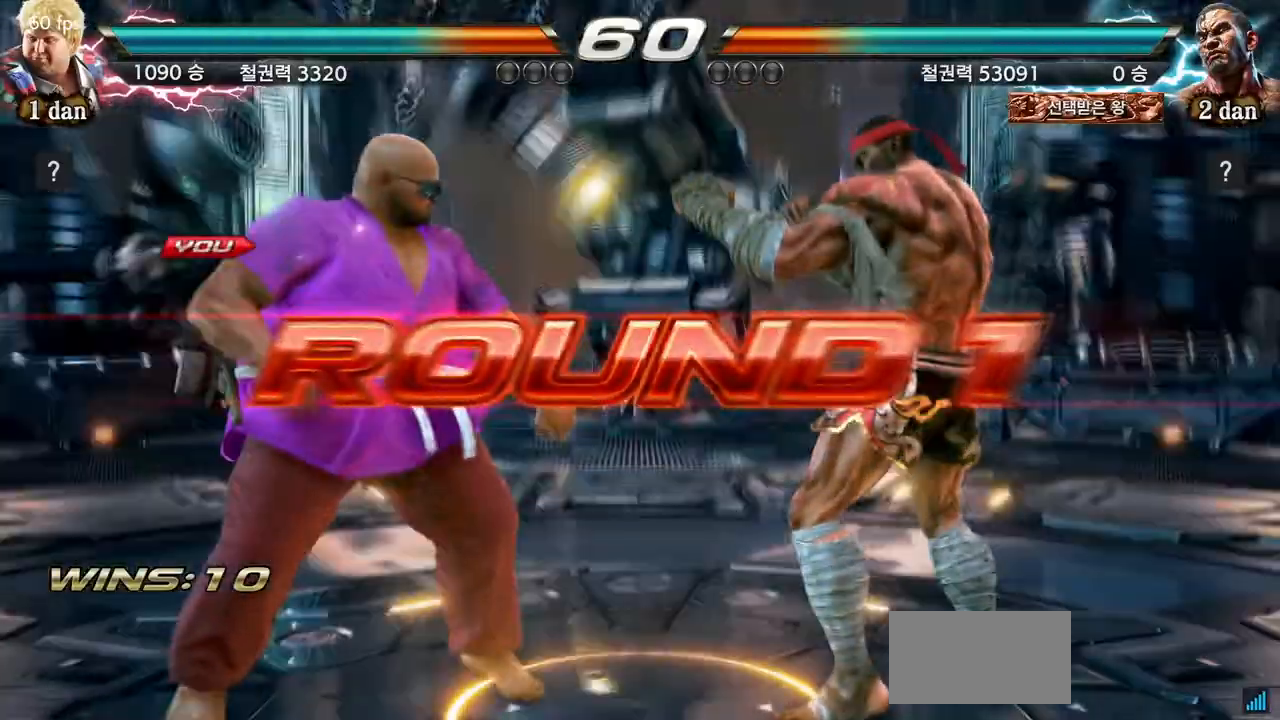
{"buttons": [], "left_stick": "center", "events": [[183, "left_stick", "center"], [233, "left_stick", "right"], [333, "left_stick", "center"]]}
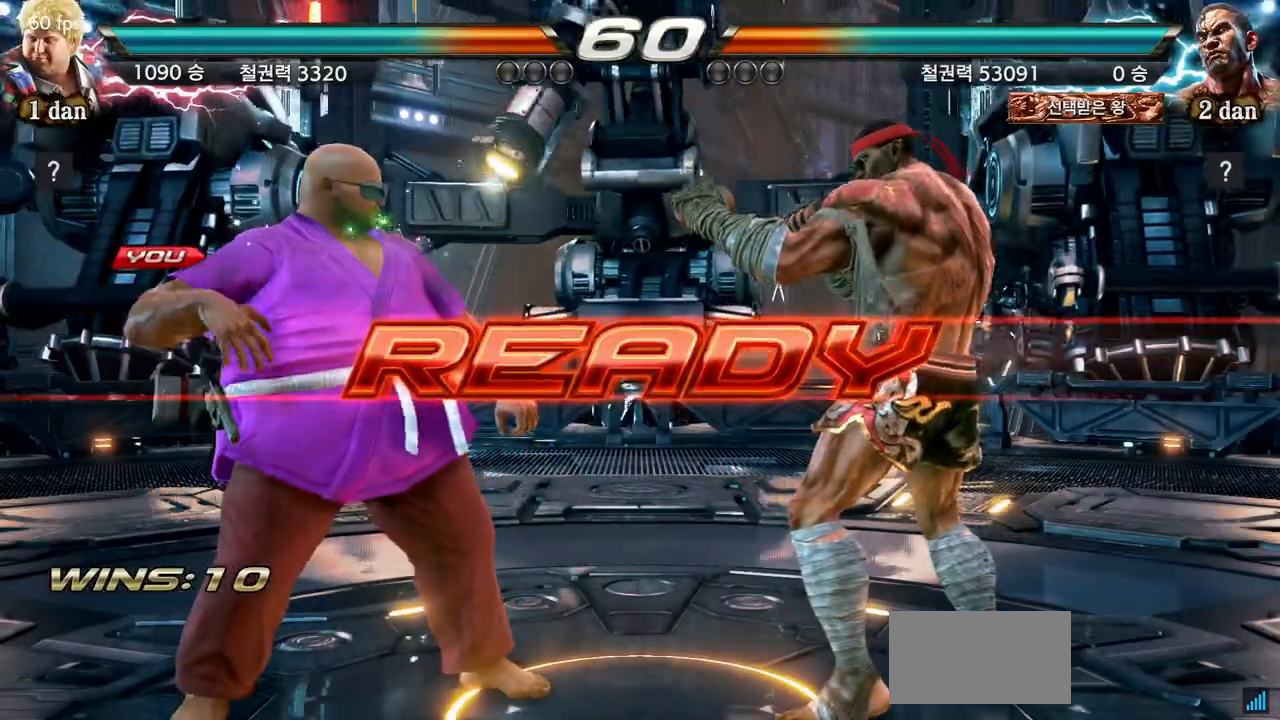
{"buttons": [], "left_stick": "center", "events": [[50, "left_stick", "left"], [150, "left_stick", "center"], [250, "SQUARE", "down"], [450, "SQUARE", "up"]]}
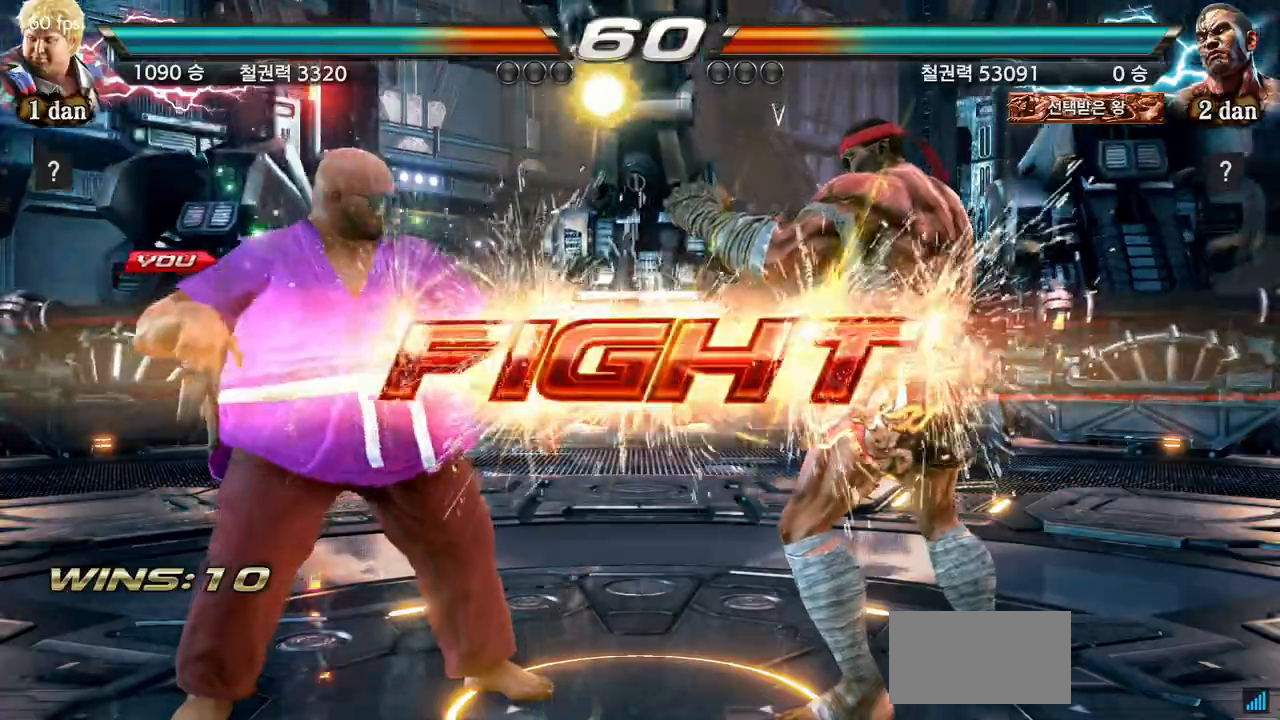
{"buttons": [], "left_stick": "down", "events": [[184, "left_stick", "left"], [267, "left_stick", "center"], [401, "left_stick", "left"], [484, "left_stick", "down"]]}
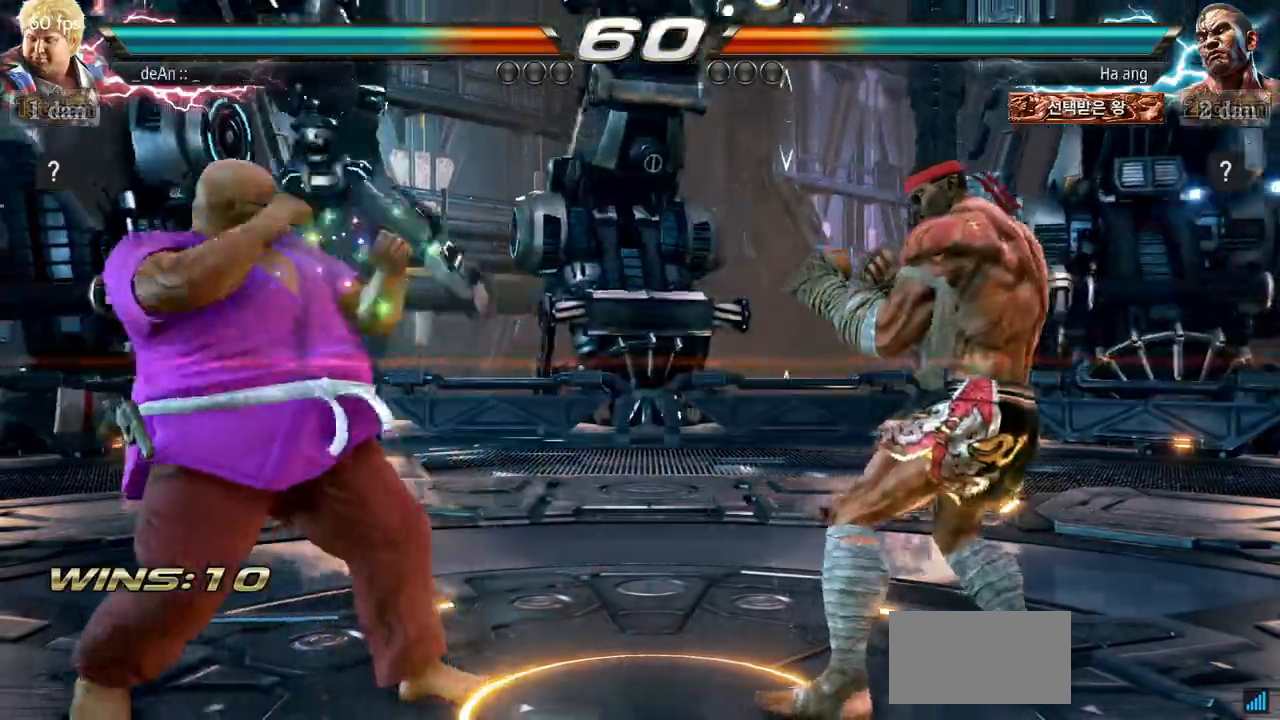
{"buttons": [], "left_stick": "left", "events": [[83, "left_stick", "center"], [284, "left_stick", "left"], [350, "left_stick", "center"], [450, "left_stick", "left"]]}
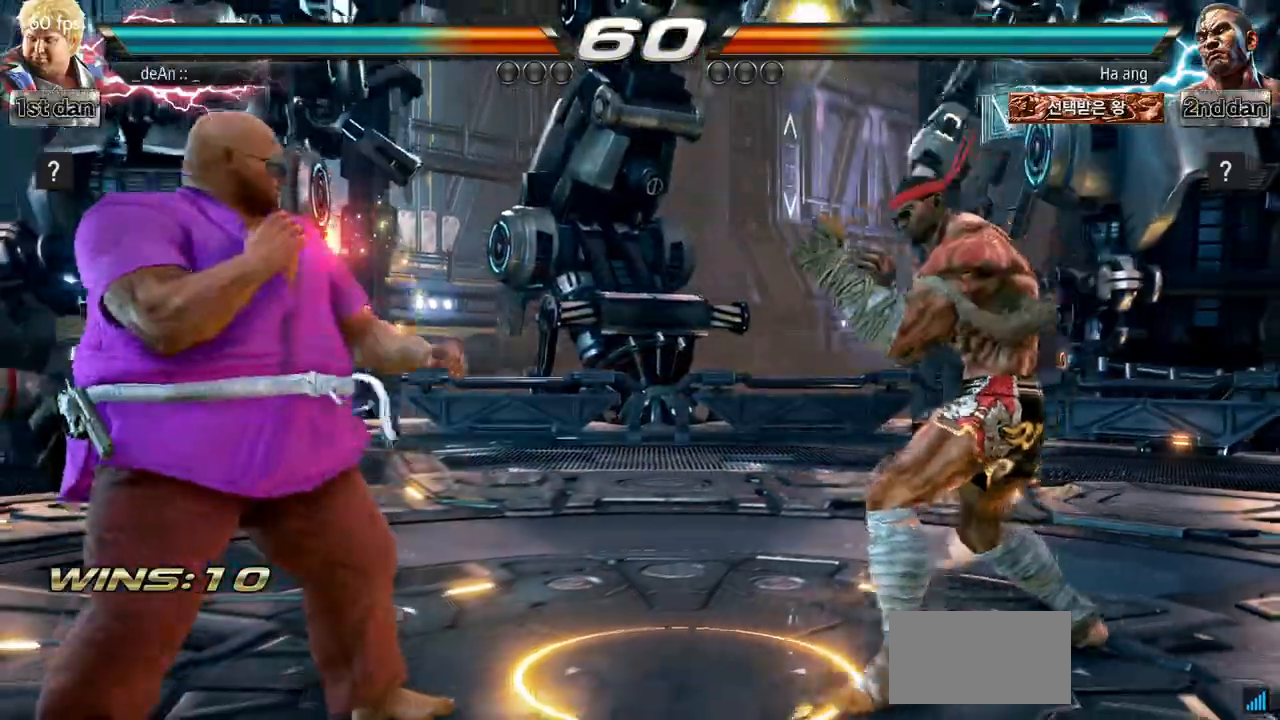
{"buttons": [], "left_stick": "right", "events": [[66, "left_stick", "center"], [250, "left_stick", "right"]]}
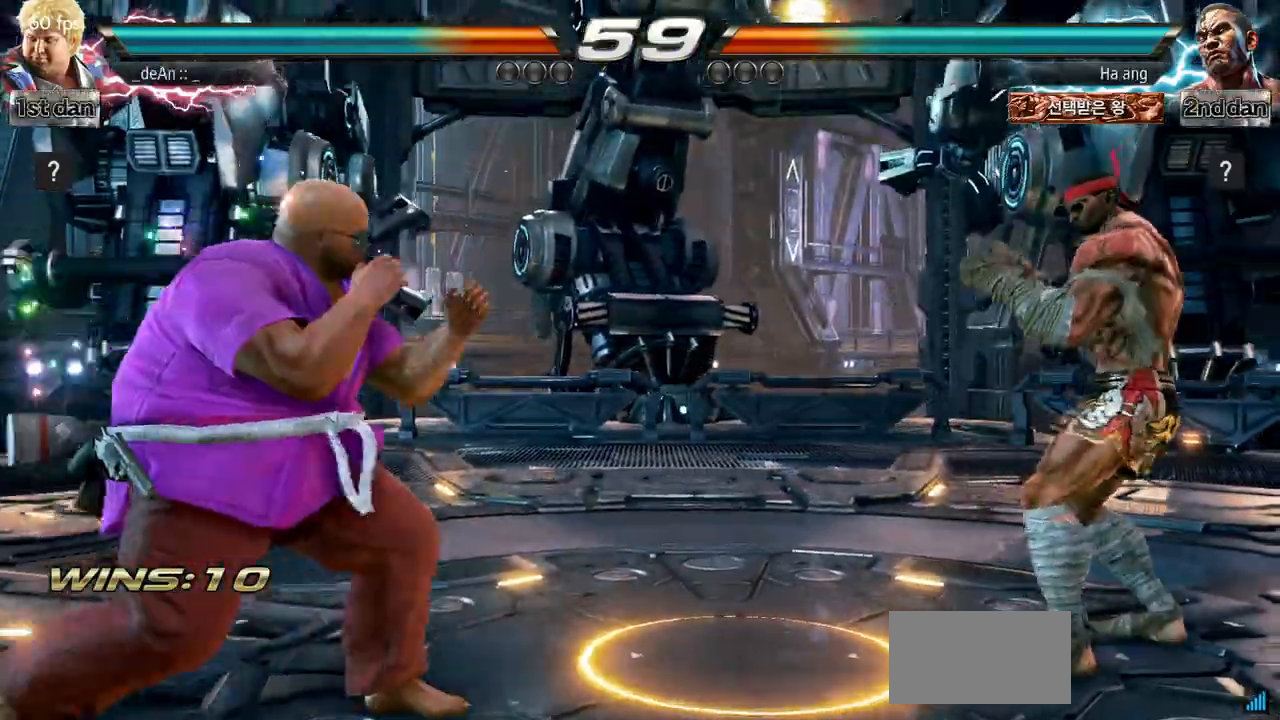
{"buttons": [], "left_stick": "center", "events": [[150, "SQUARE", "down"], [150, "left_stick", "center"], [234, "CIRCLE", "down"], [300, "SQUARE", "up"], [450, "CIRCLE", "up"]]}
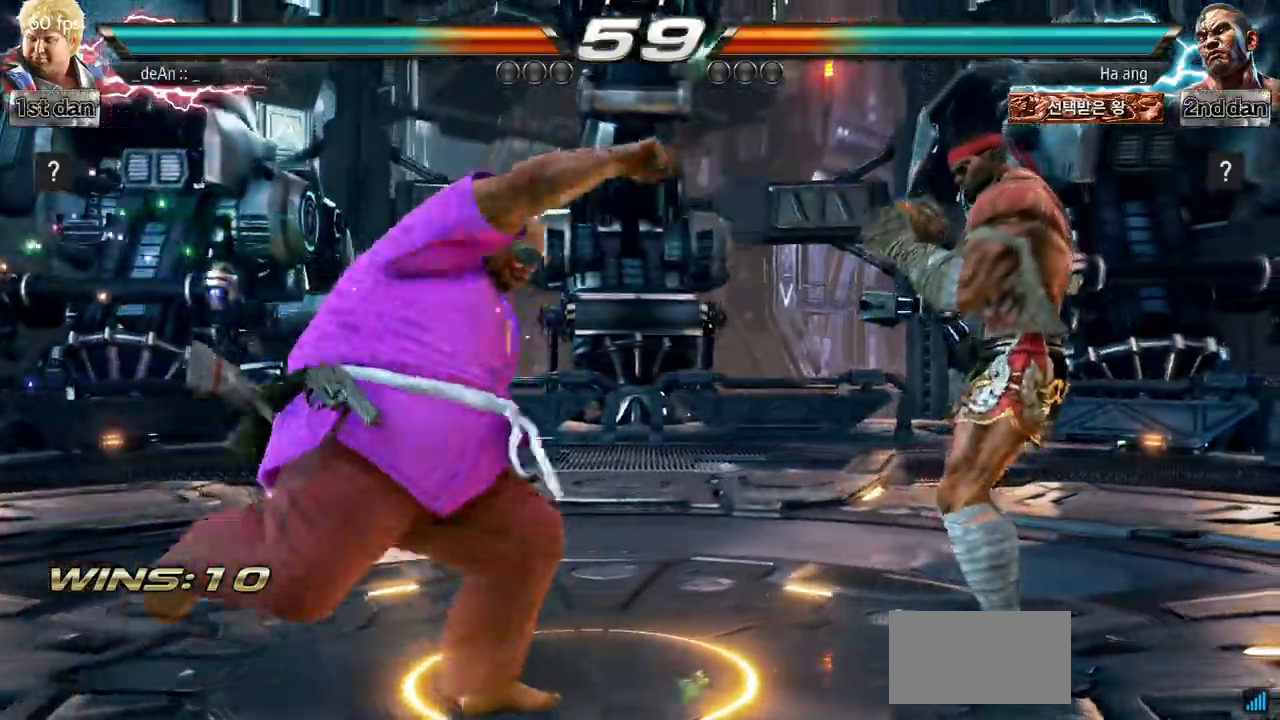
{"buttons": [], "left_stick": "center", "events": [[400, "left_stick", "left"], [500, "left_stick", "center"]]}
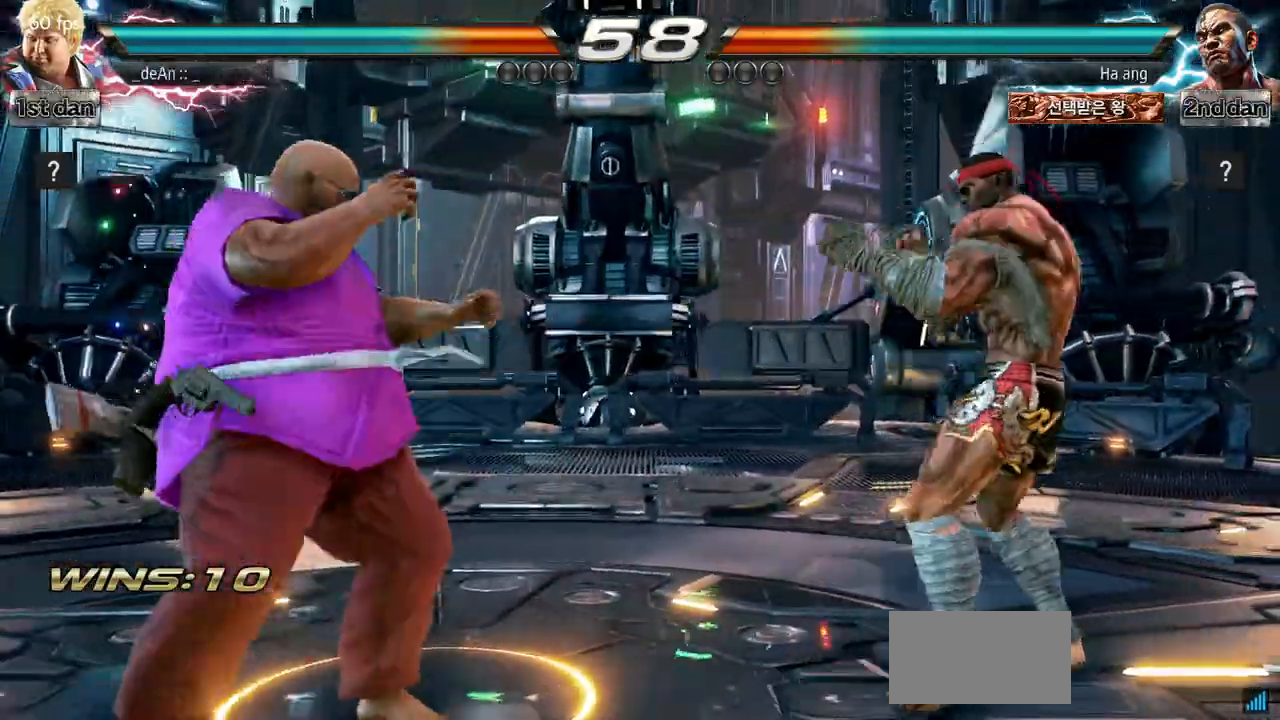
{"buttons": [], "left_stick": "down", "events": [[117, "left_stick", "left"], [234, "left_stick", "center"], [367, "left_stick", "right"], [434, "left_stick", "center"], [484, "left_stick", "down"]]}
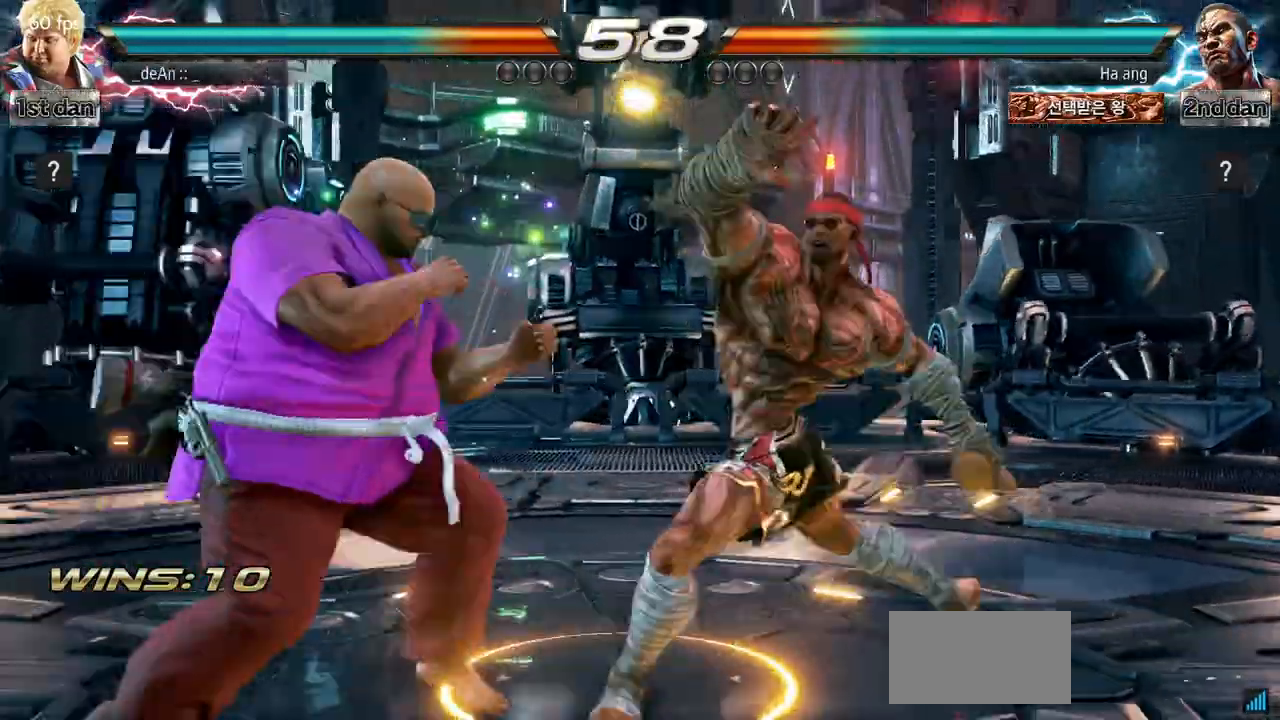
{"buttons": [], "left_stick": "left", "events": [[83, "left_stick", "right"], [133, "SQUARE", "down"], [250, "left_stick", "center"], [283, "SQUARE", "up"], [483, "left_stick", "left"]]}
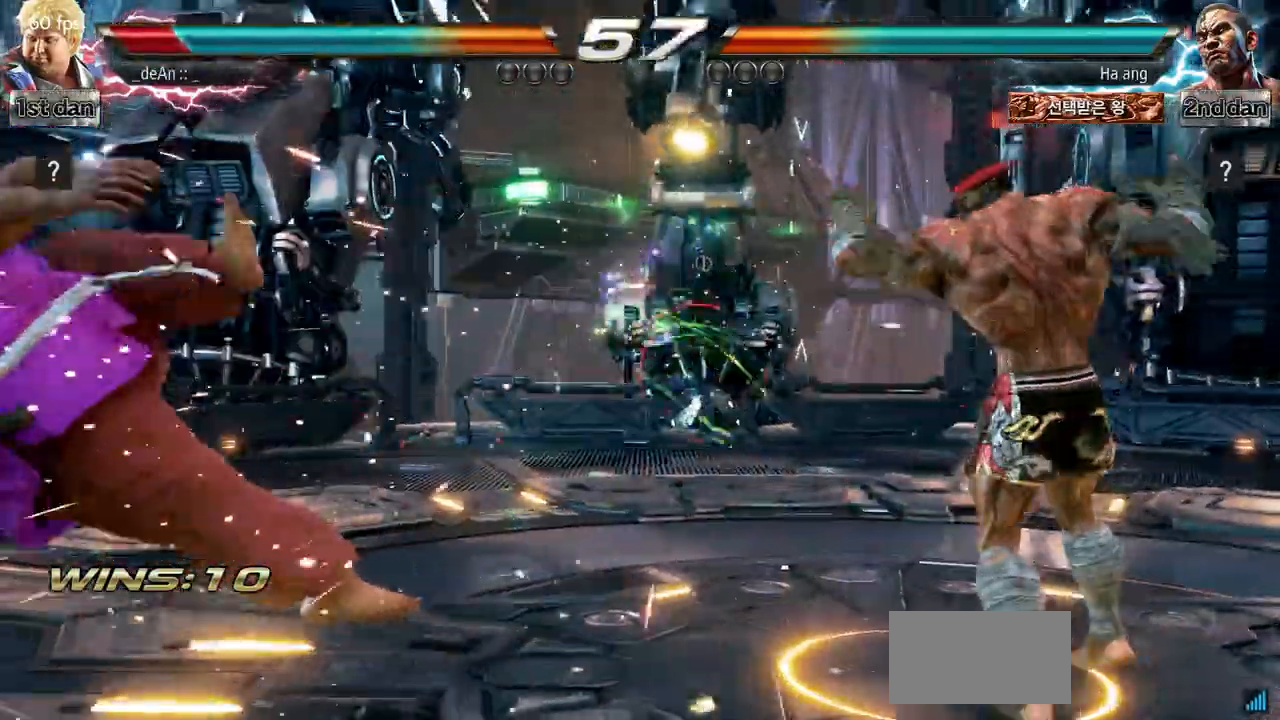
{"buttons": ["SQUARE"], "left_stick": "left", "events": [[384, "SQUARE", "down"]]}
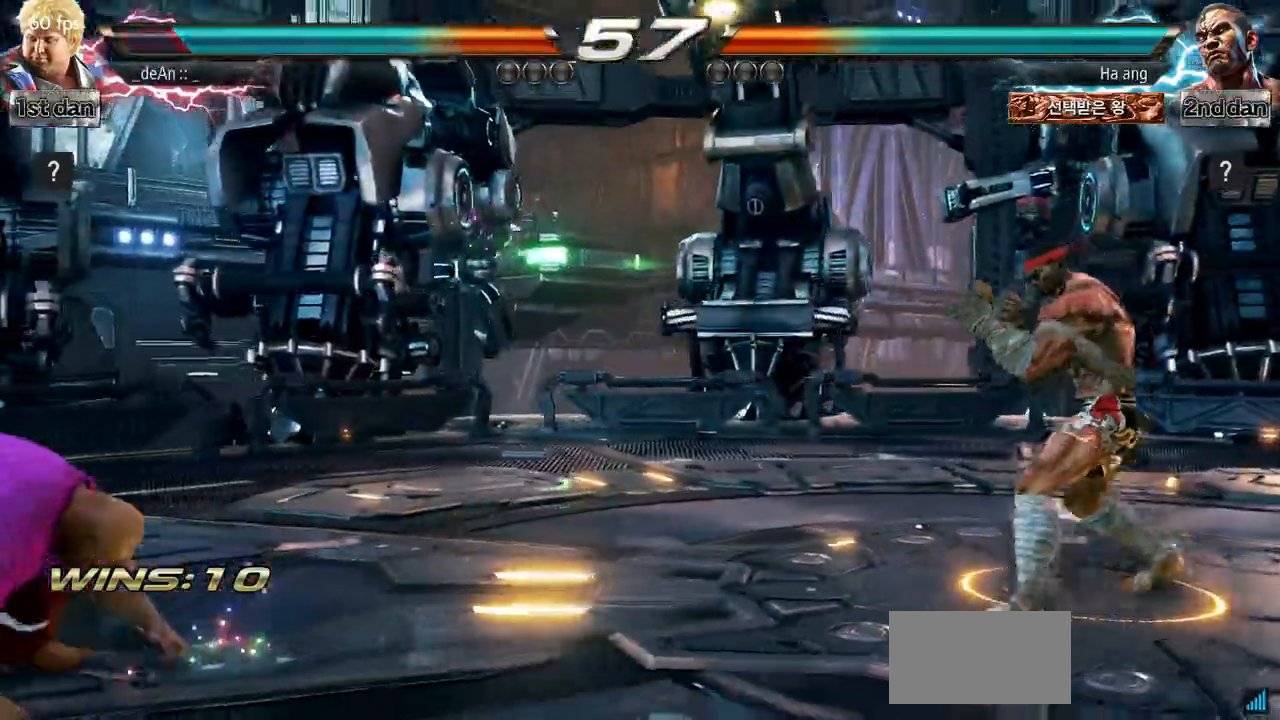
{"buttons": [], "left_stick": "center", "events": [[34, "left_stick", "center"], [51, "SQUARE", "up"], [284, "left_stick", "up-right"], [301, "SQUARE", "down"], [301, "TRIANGLE", "down"], [384, "TRIANGLE", "up"], [401, "SQUARE", "up"], [468, "left_stick", "center"]]}
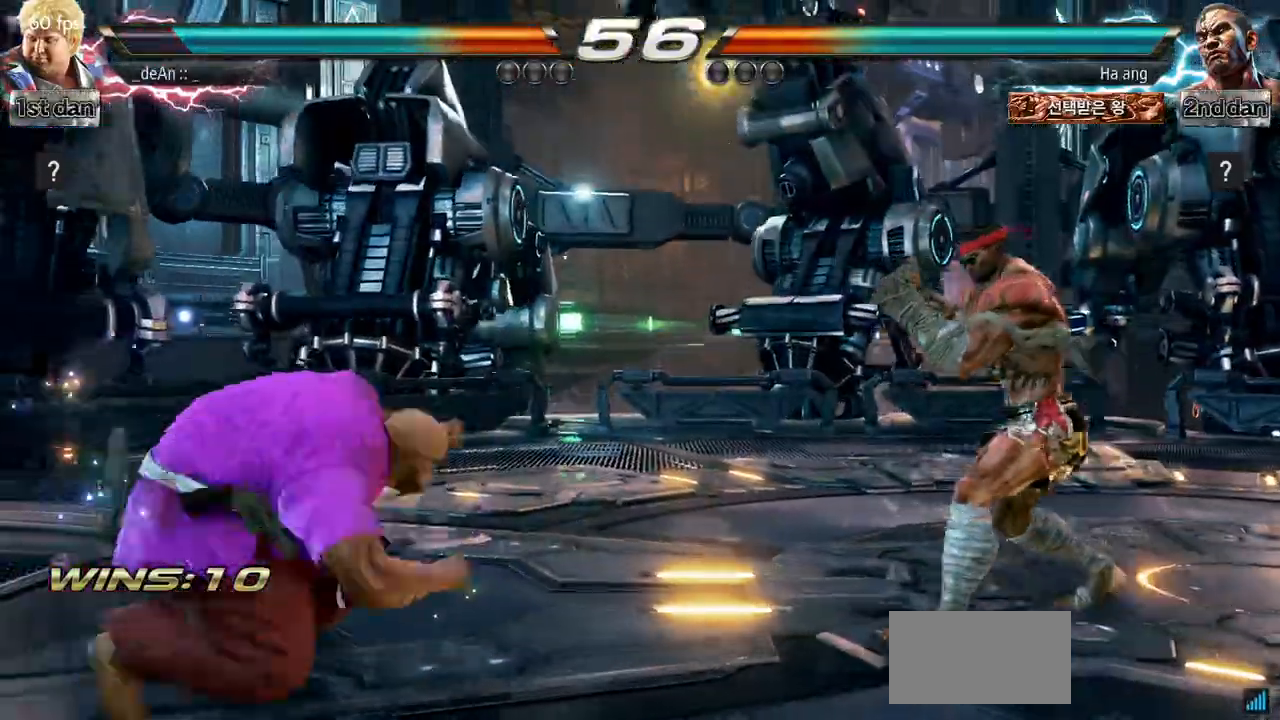
{"buttons": [], "left_stick": "left", "events": [[434, "left_stick", "left"]]}
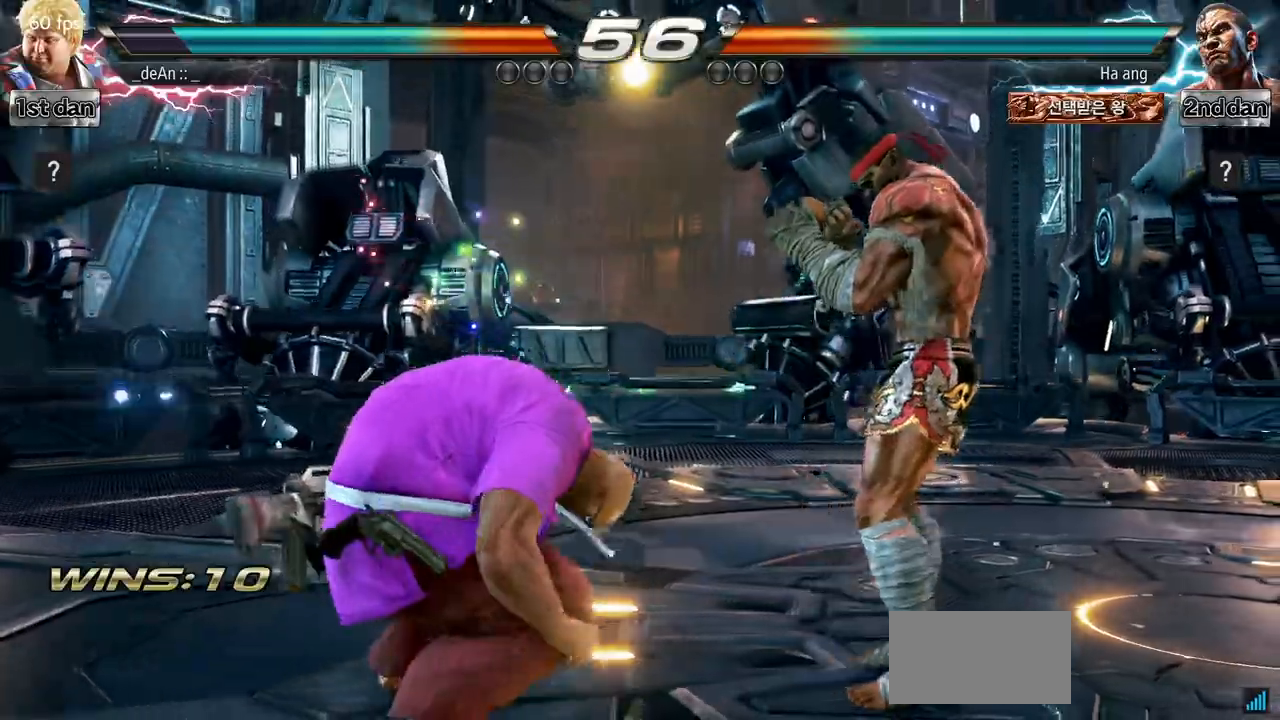
{"buttons": [], "left_stick": "left", "events": []}
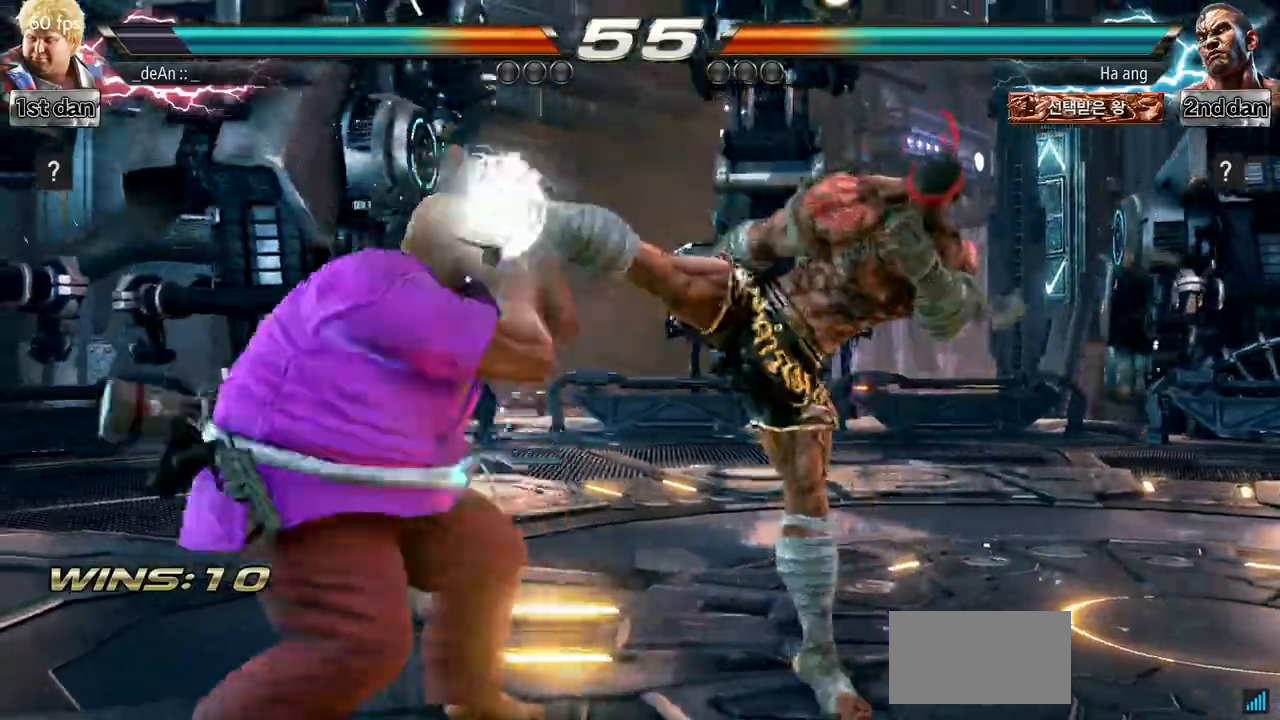
{"buttons": ["SQUARE"], "left_stick": "center", "events": [[100, "left_stick", "center"], [317, "SQUARE", "down"]]}
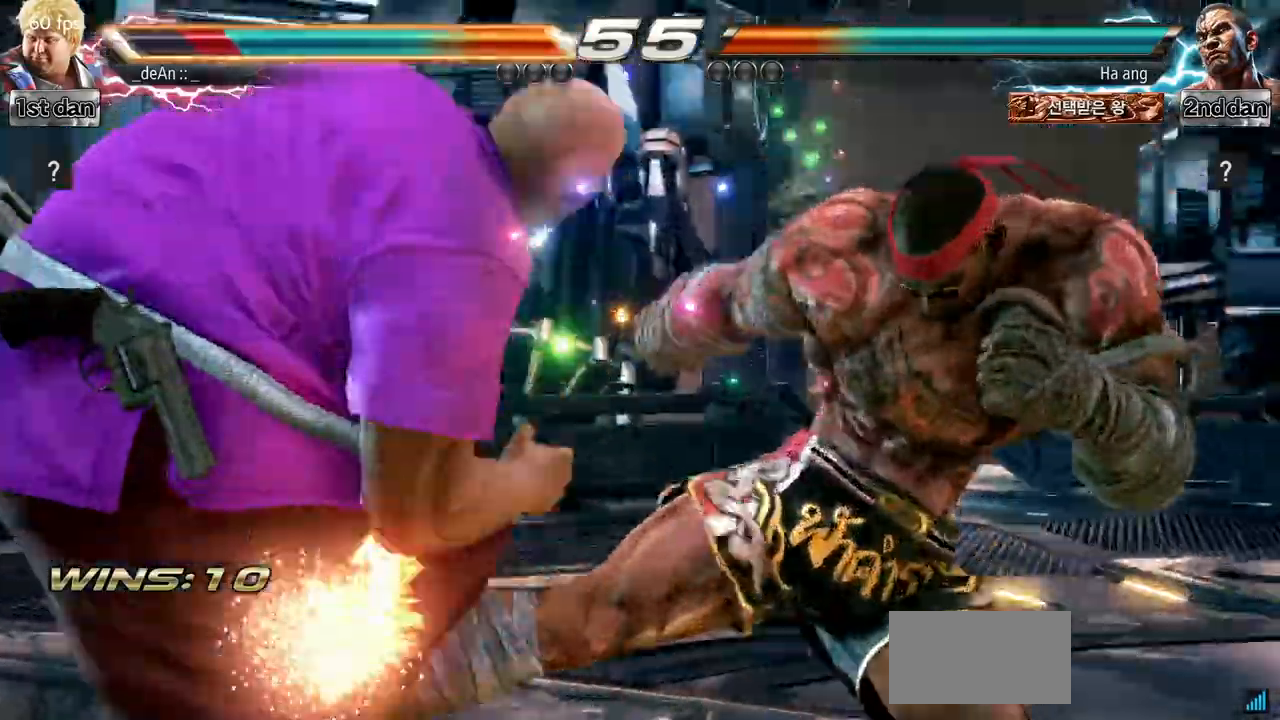
{"buttons": [], "left_stick": "left", "events": [[101, "SQUARE", "up"], [301, "left_stick", "left"]]}
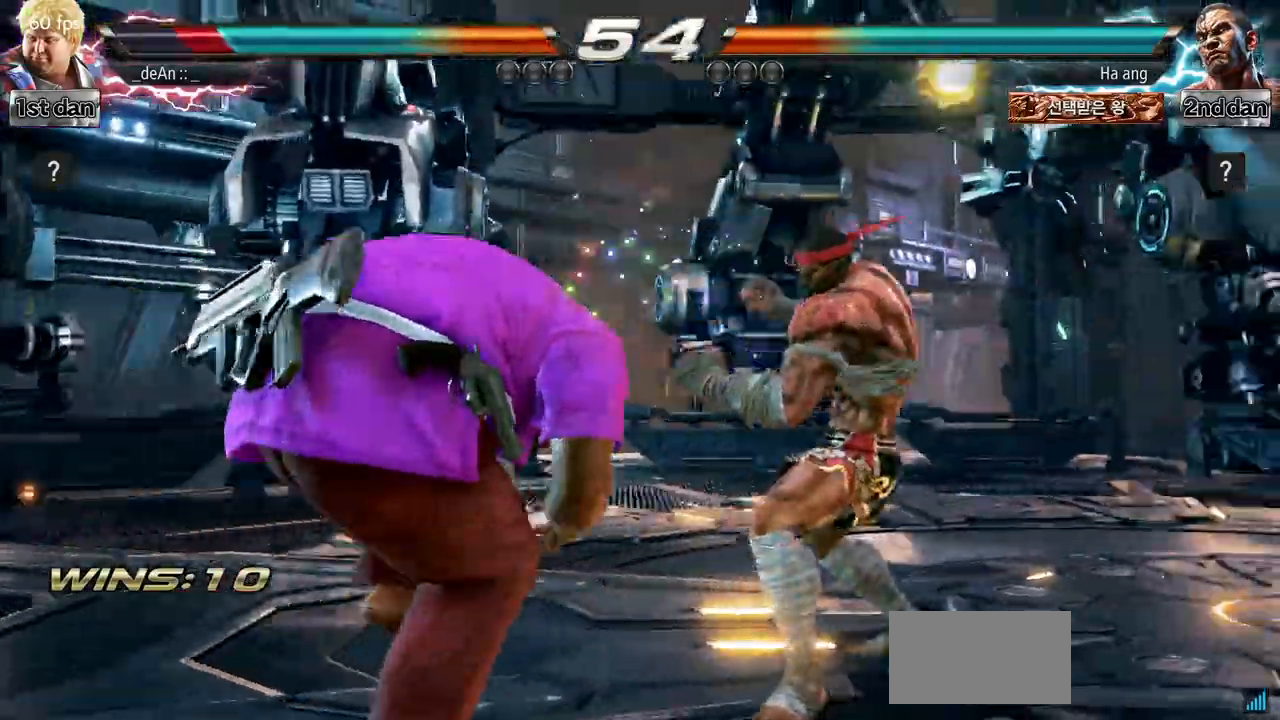
{"buttons": [], "left_stick": "left", "events": [[34, "SQUARE", "down"], [167, "SQUARE", "up"]]}